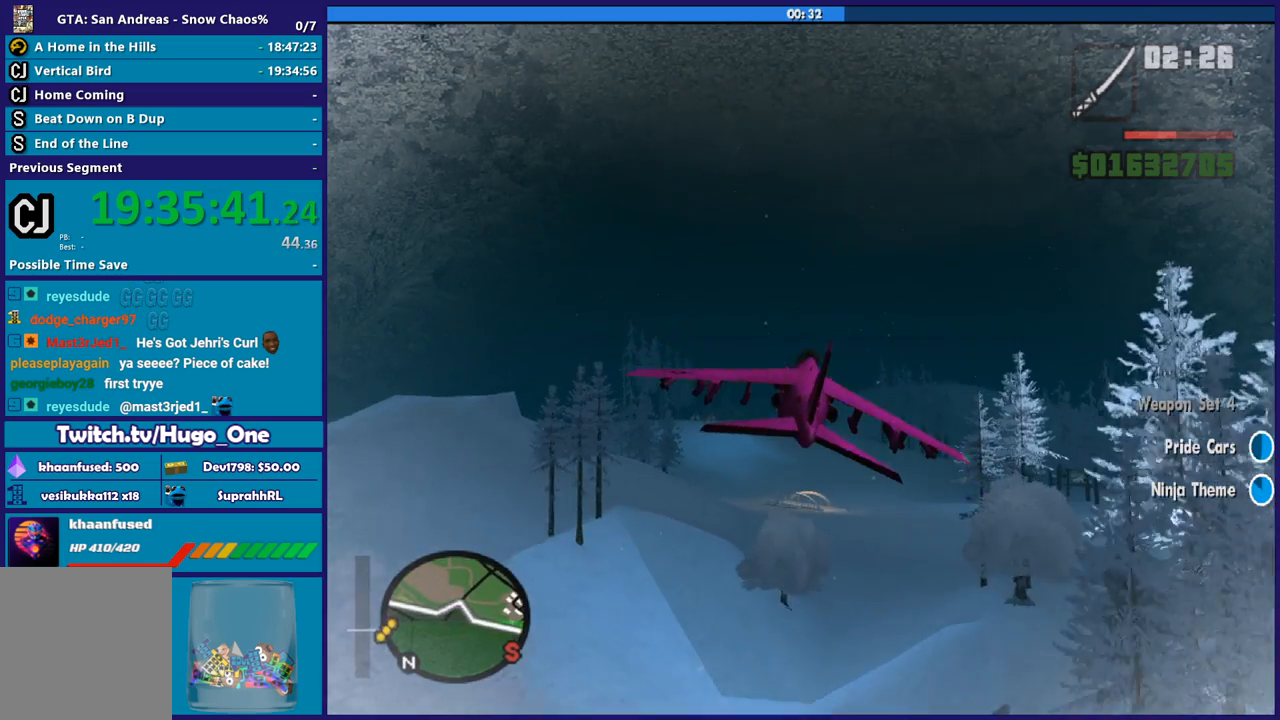
Gameplay with a controller (Xbox layout); each line is a JSON object with the inputs held at the frame after it. "button_events" lists button changes between this image and that frame as [ms after this image, input, new state], when the widget could be followed in between (sticks are given only as held states). This document gives stick clicks only as held states, not as events.
{"buttons": ["R2"], "left_stick": "center", "right_stick": "center", "button_events": [[134, "R1", "down"], [367, "R1", "up"]]}
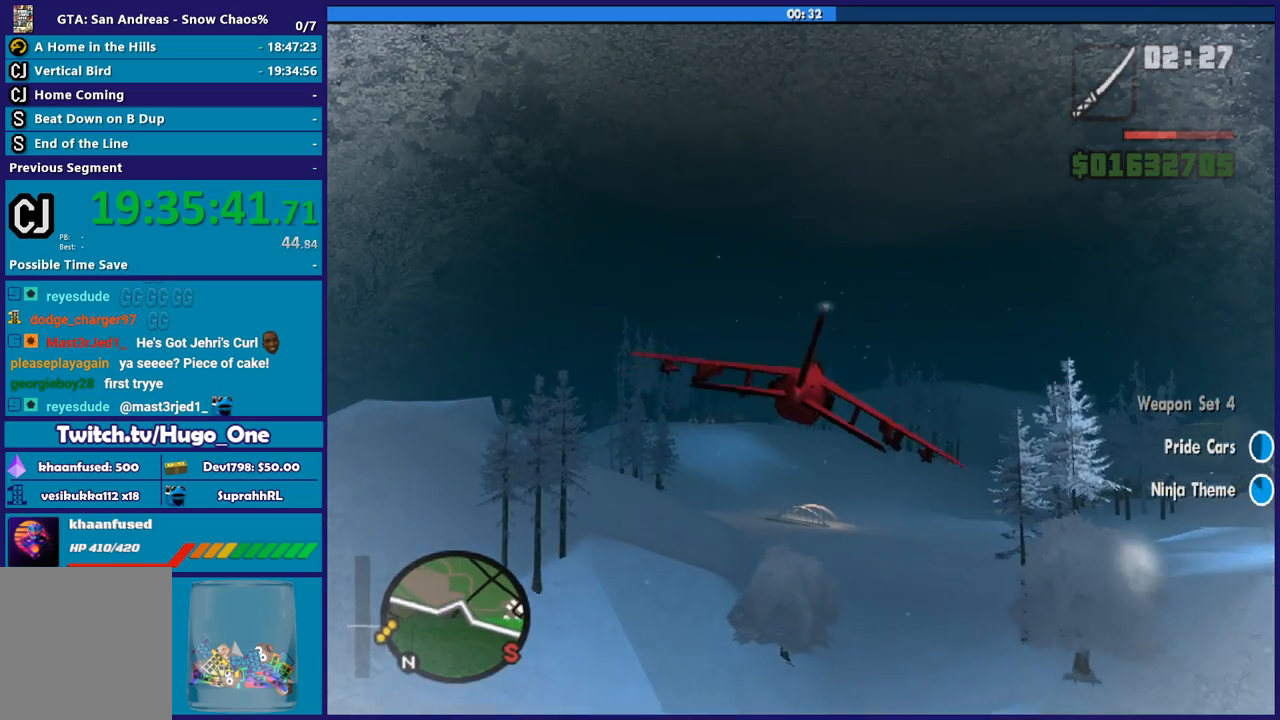
{"buttons": ["R2"], "left_stick": "center", "right_stick": "center", "button_events": []}
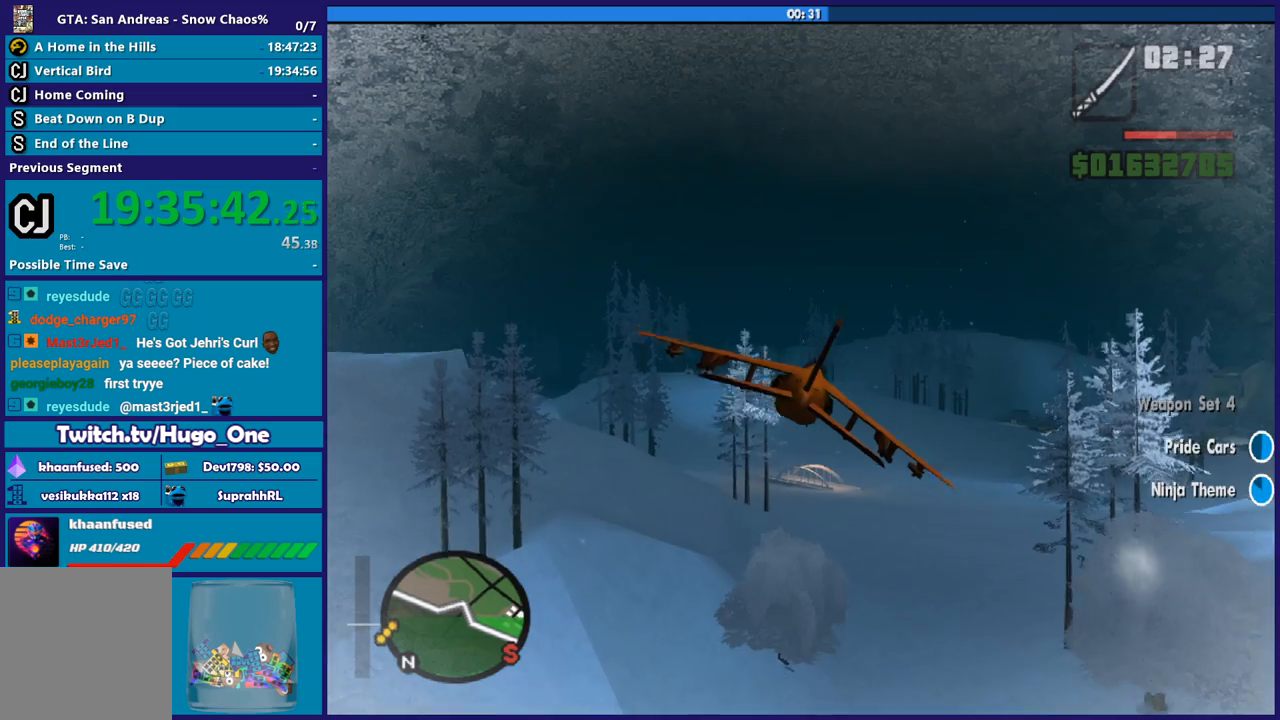
{"buttons": ["R2"], "left_stick": "center", "right_stick": "center", "button_events": []}
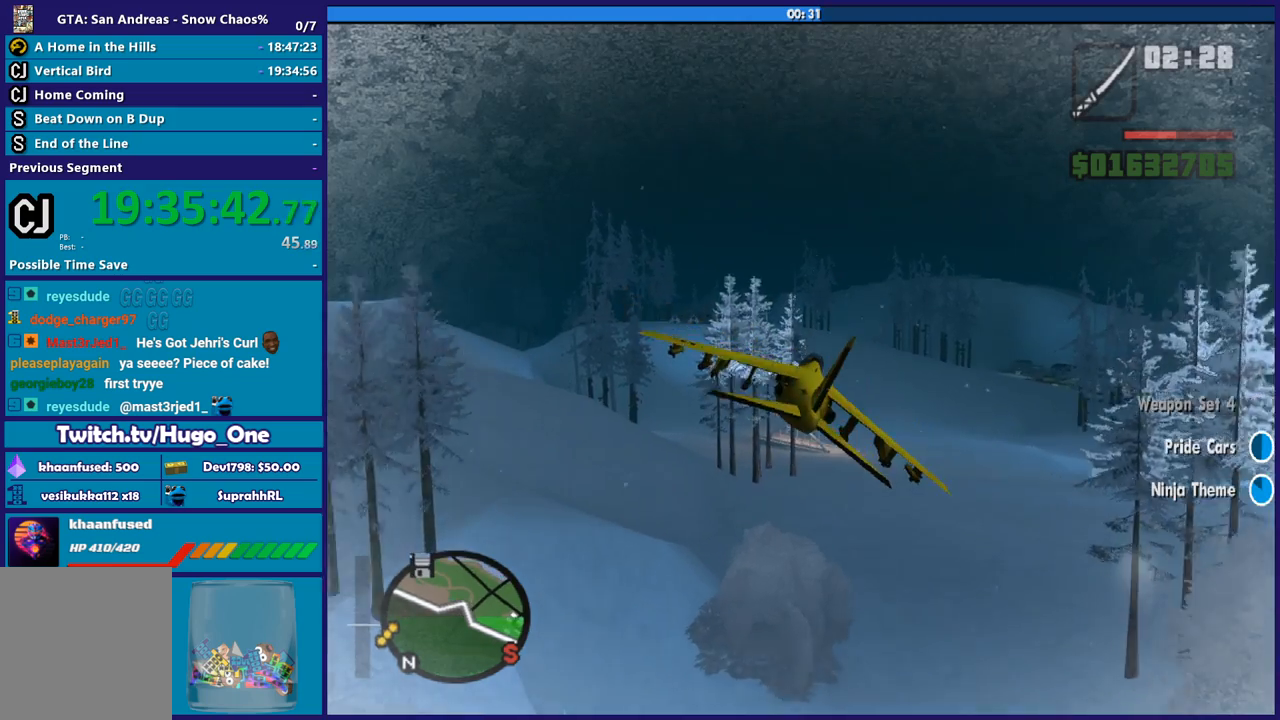
{"buttons": ["R2"], "left_stick": "center", "right_stick": "center", "button_events": []}
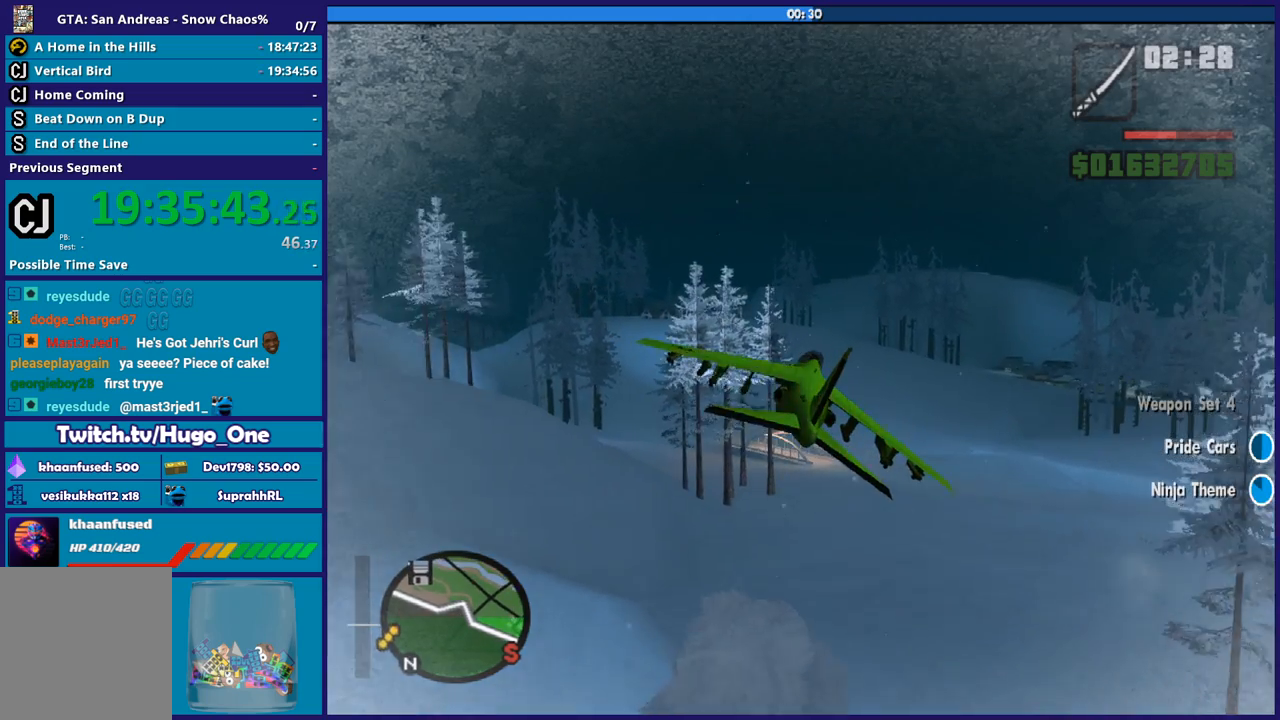
{"buttons": ["R2"], "left_stick": "center", "right_stick": "center", "button_events": []}
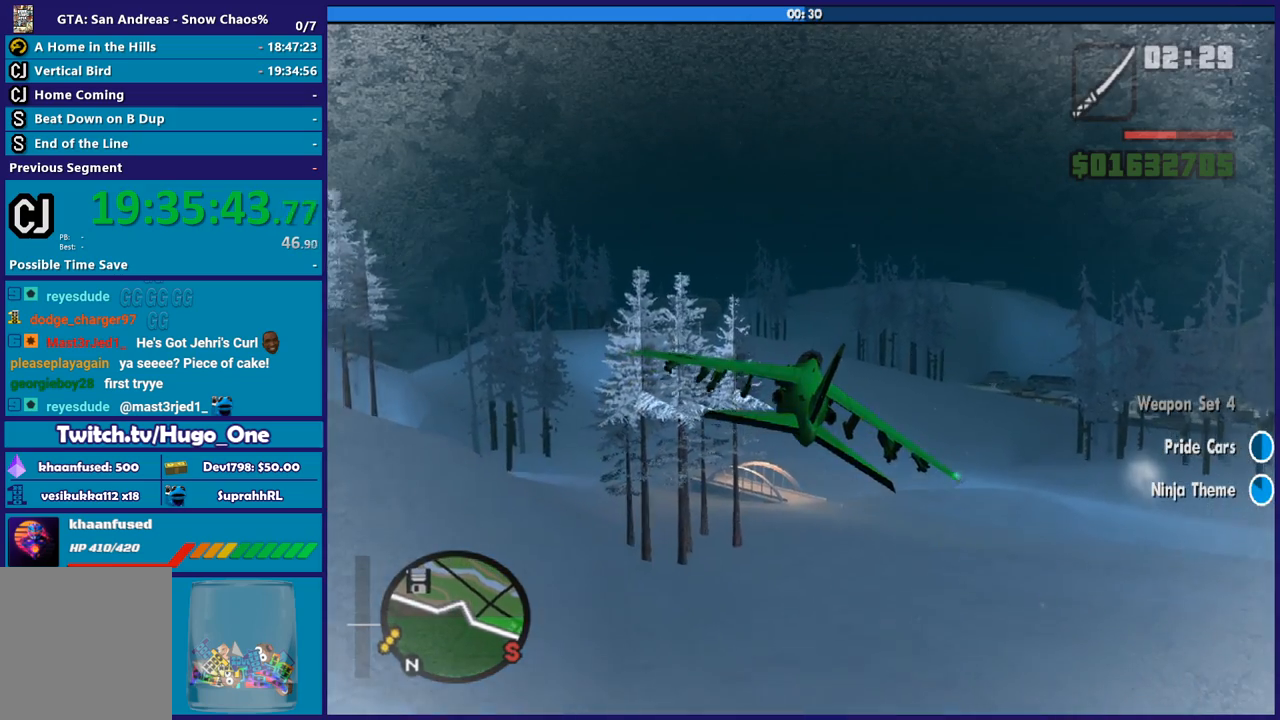
{"buttons": ["R2"], "left_stick": "center", "right_stick": "center", "button_events": []}
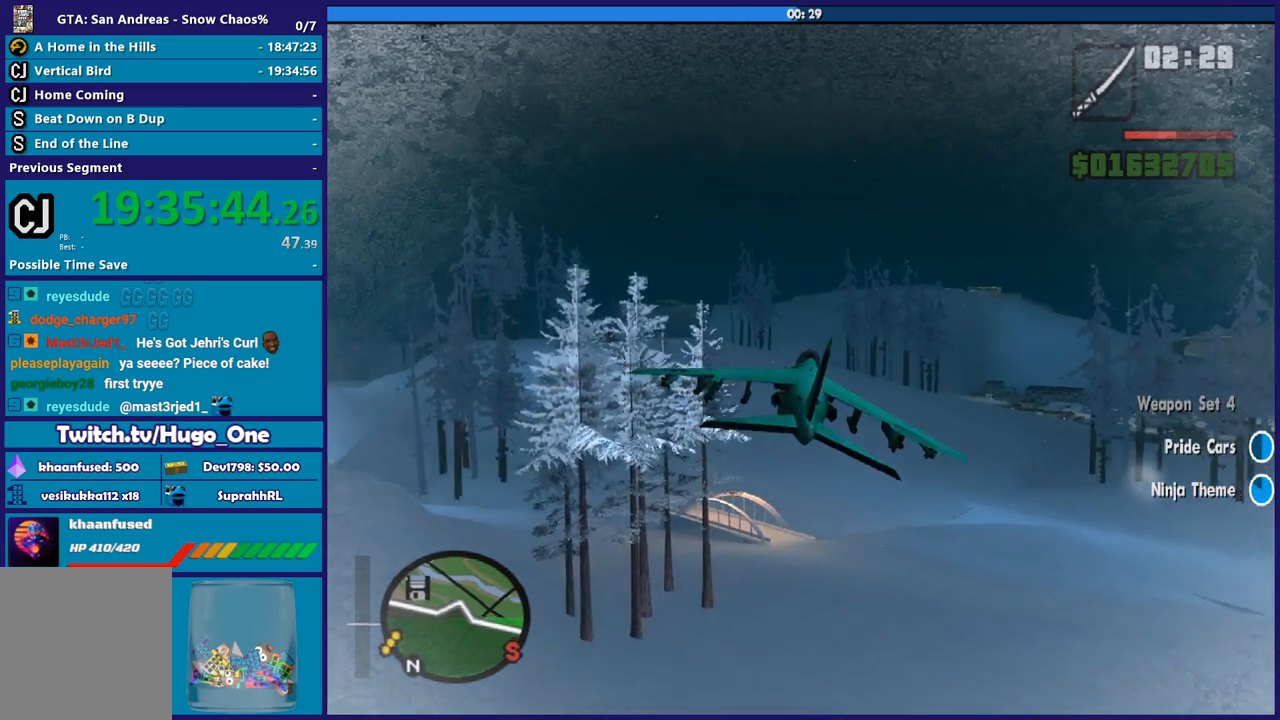
{"buttons": ["R2"], "left_stick": "center", "right_stick": "center", "button_events": []}
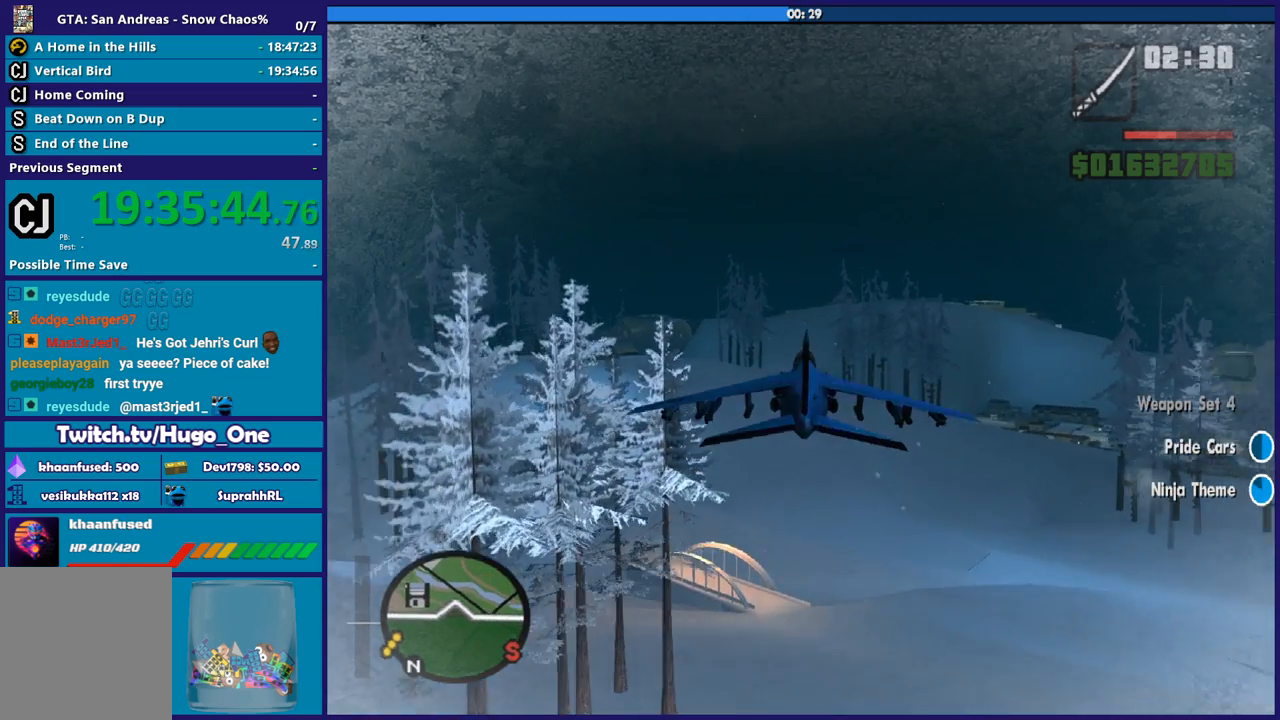
{"buttons": ["R2"], "left_stick": "center", "right_stick": "center", "button_events": []}
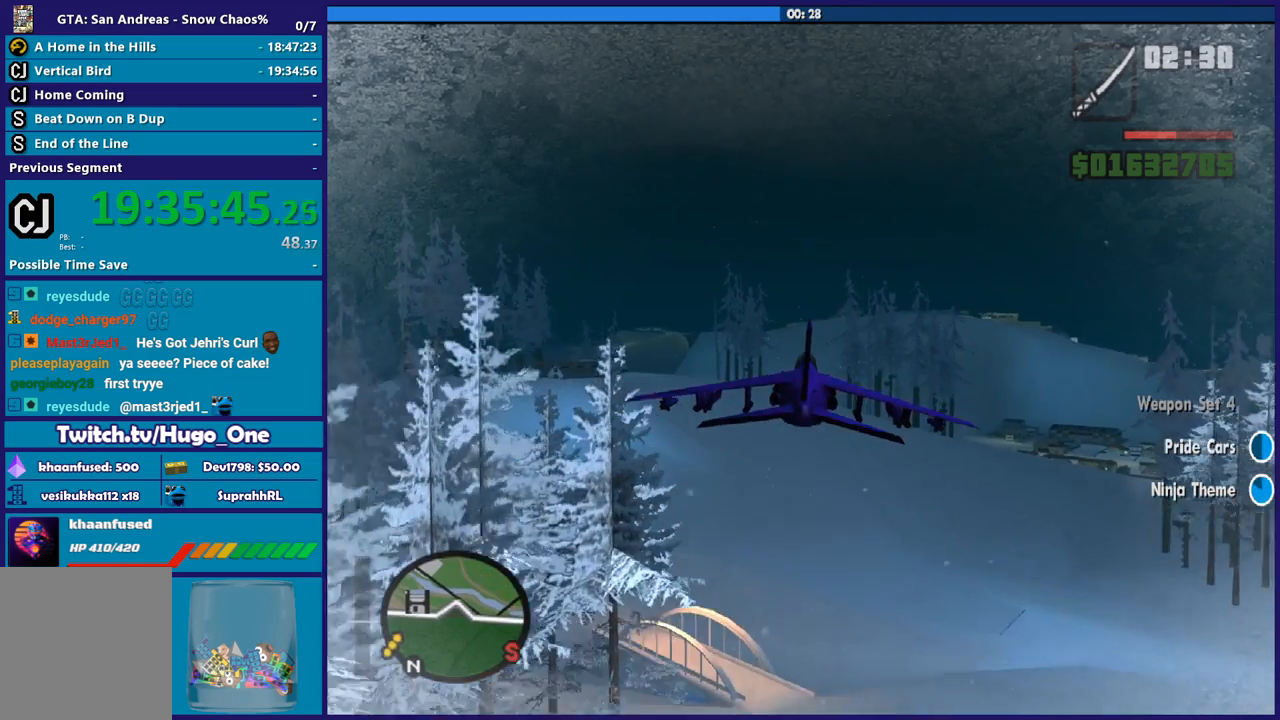
{"buttons": ["R2"], "left_stick": "center", "right_stick": "center", "button_events": []}
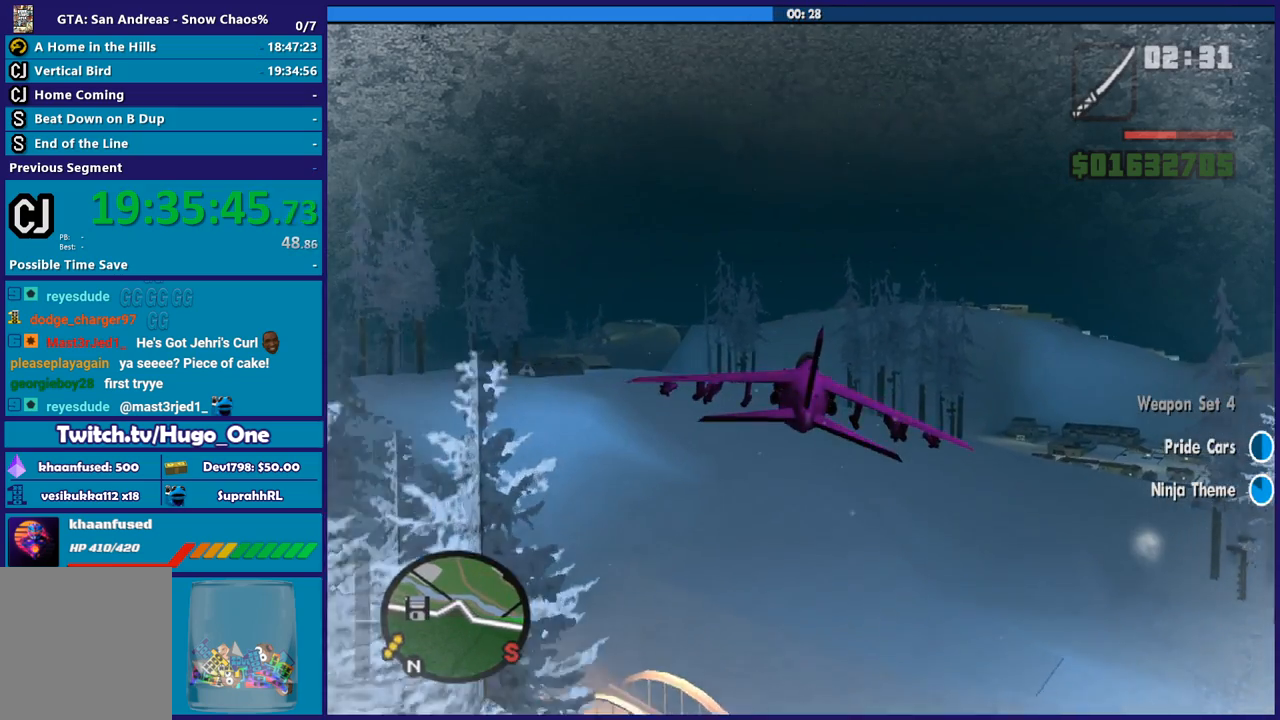
{"buttons": ["R2"], "left_stick": "center", "right_stick": "center", "button_events": []}
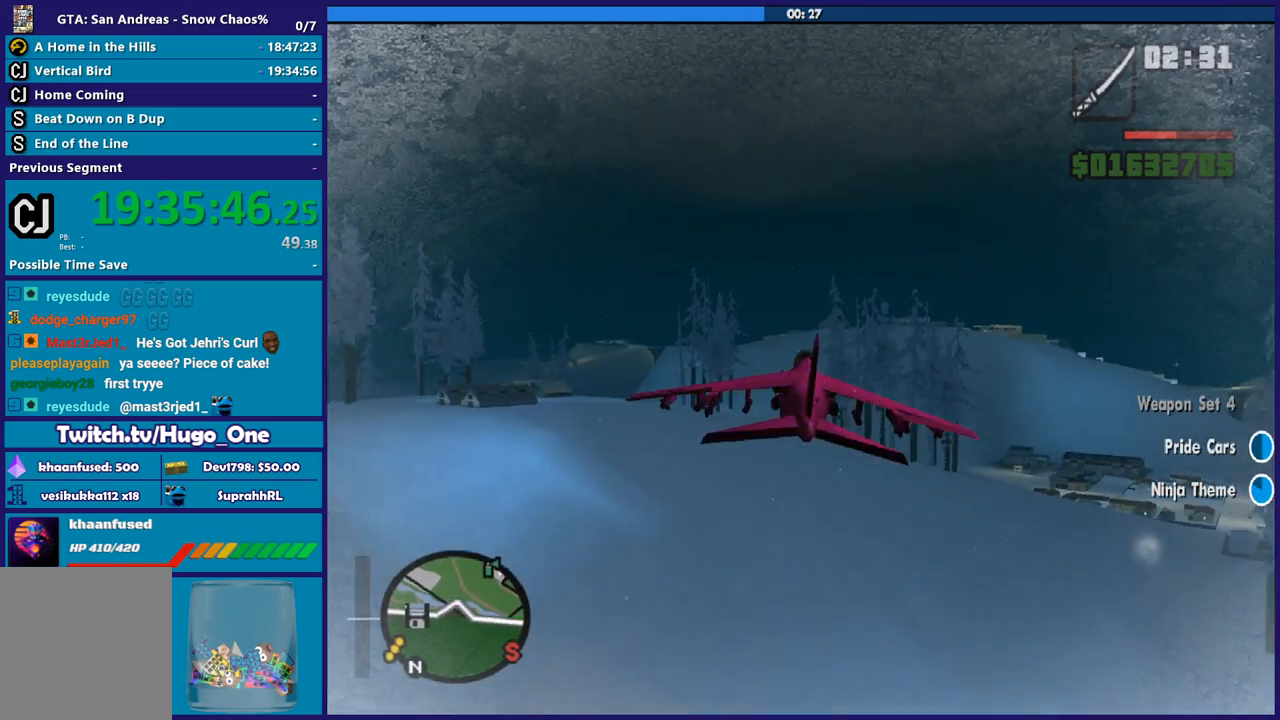
{"buttons": ["R2"], "left_stick": "center", "right_stick": "center", "button_events": []}
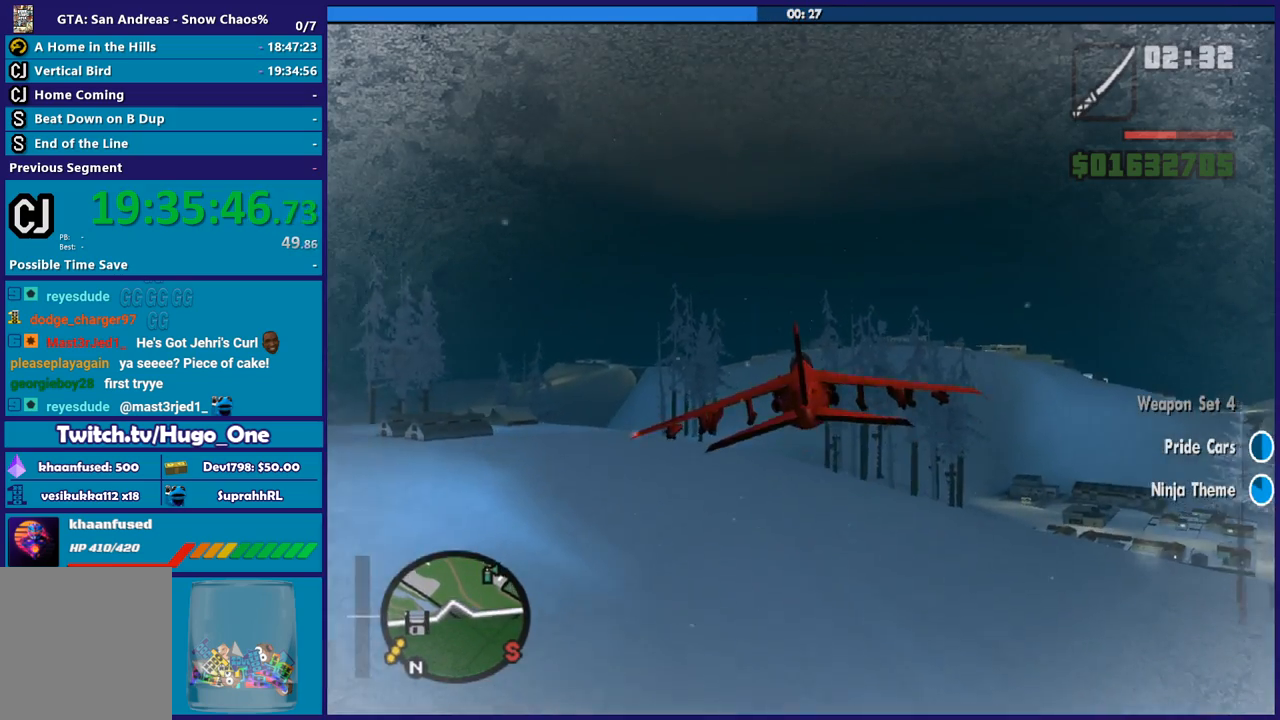
{"buttons": ["R2"], "left_stick": "center", "right_stick": "center", "button_events": []}
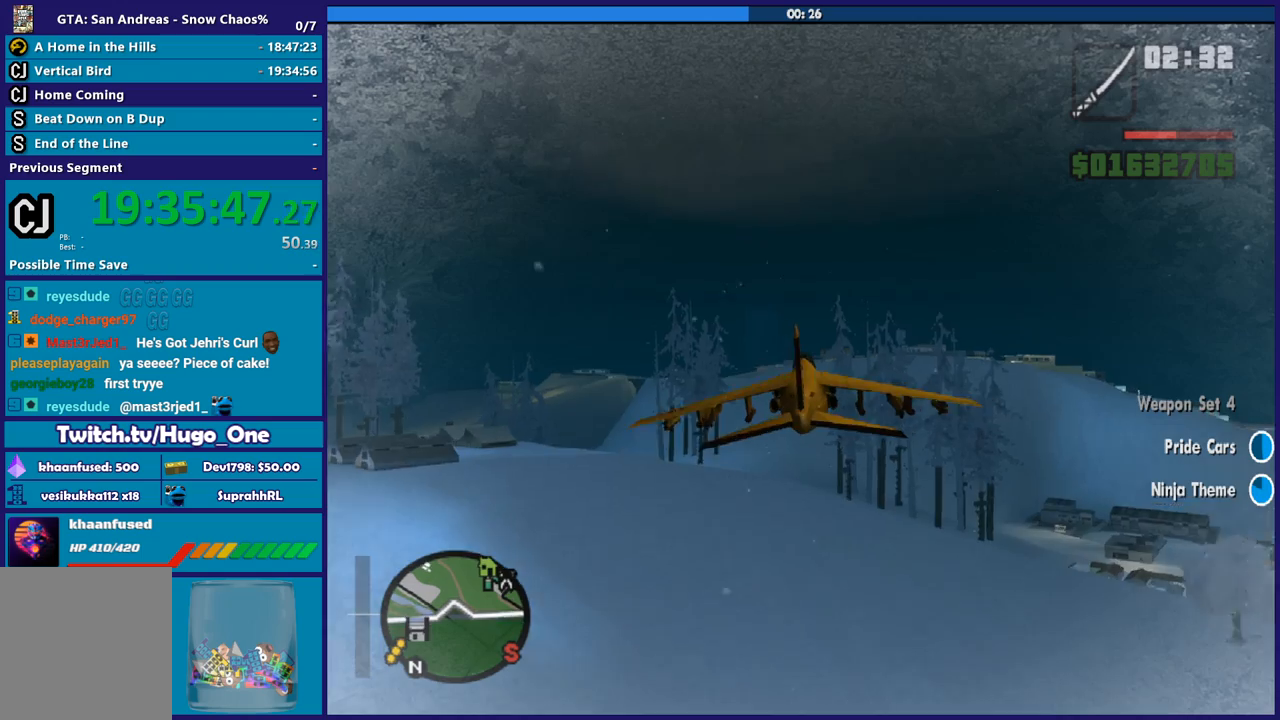
{"buttons": ["R2"], "left_stick": "center", "right_stick": "center", "button_events": []}
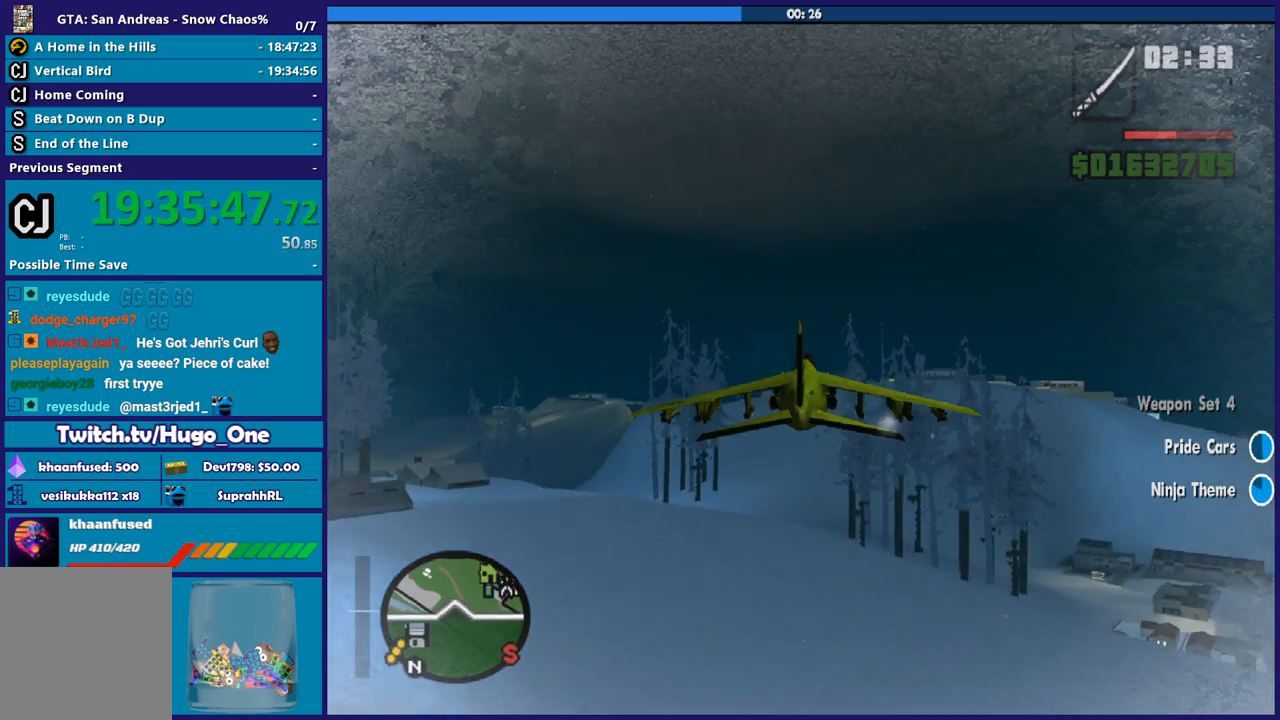
{"buttons": ["R2"], "left_stick": "center", "right_stick": "center", "button_events": []}
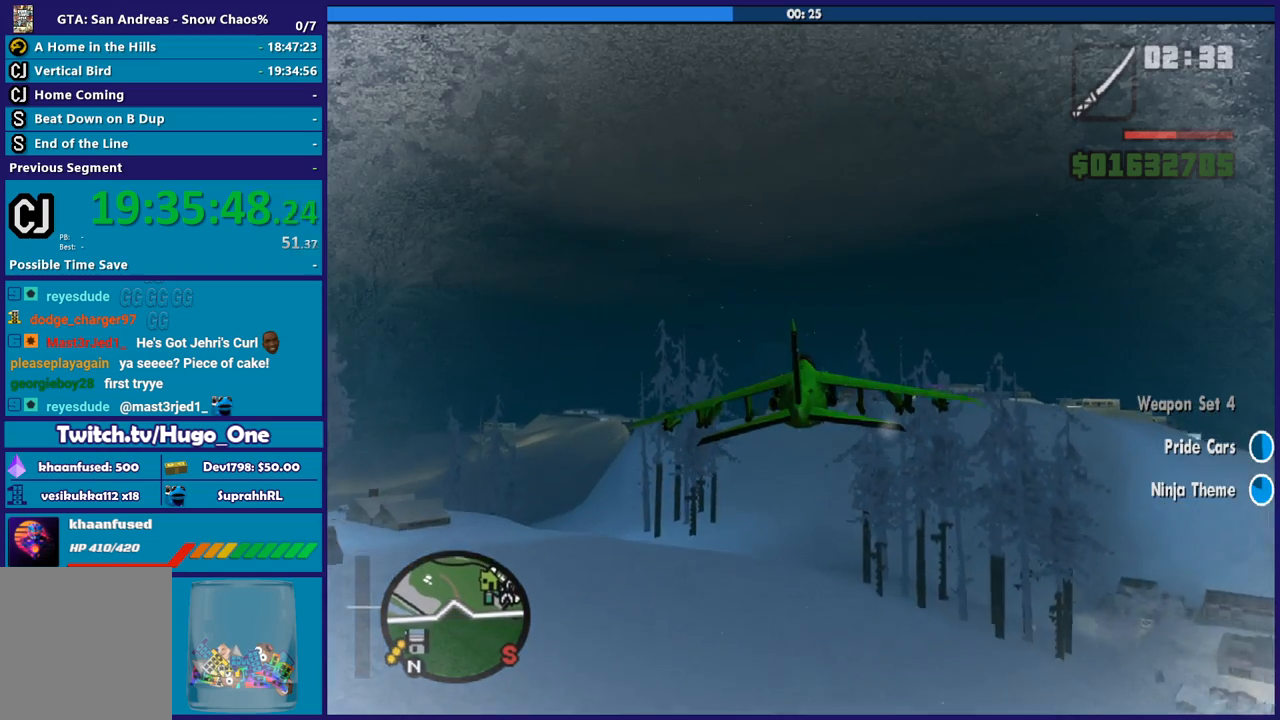
{"buttons": ["R2"], "left_stick": "center", "right_stick": "center", "button_events": []}
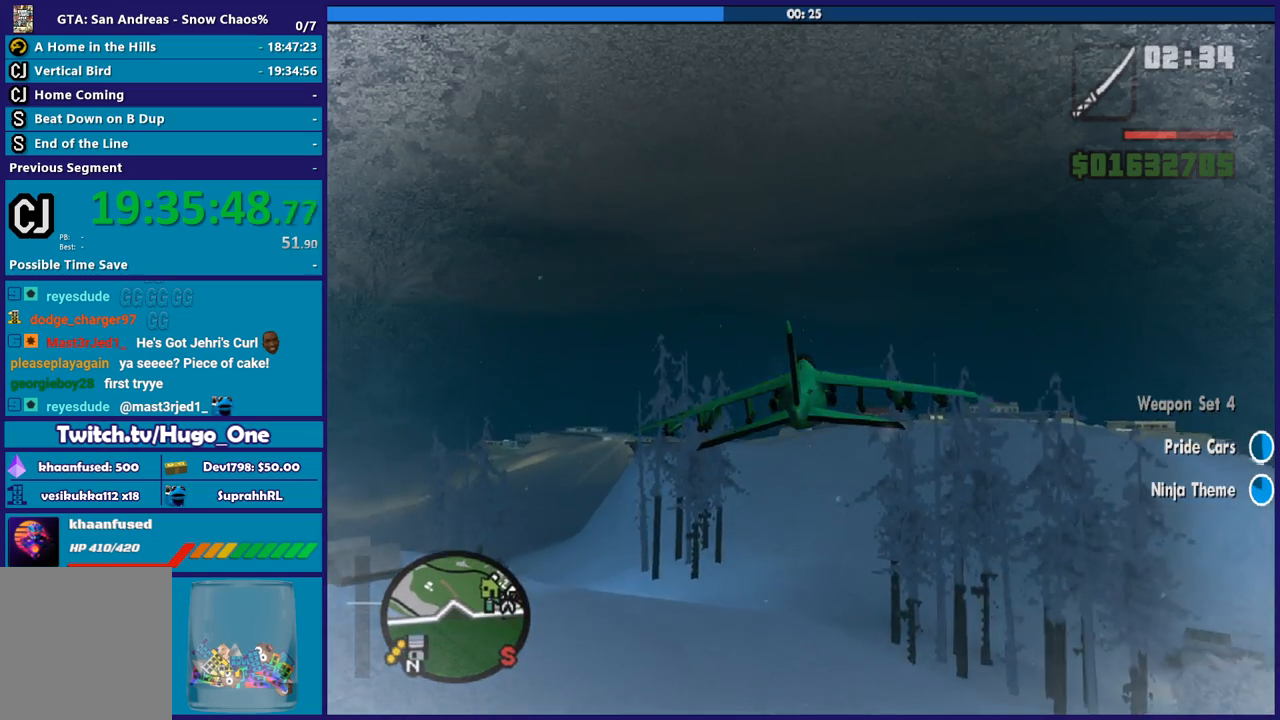
{"buttons": ["R2"], "left_stick": "center", "right_stick": "center", "button_events": []}
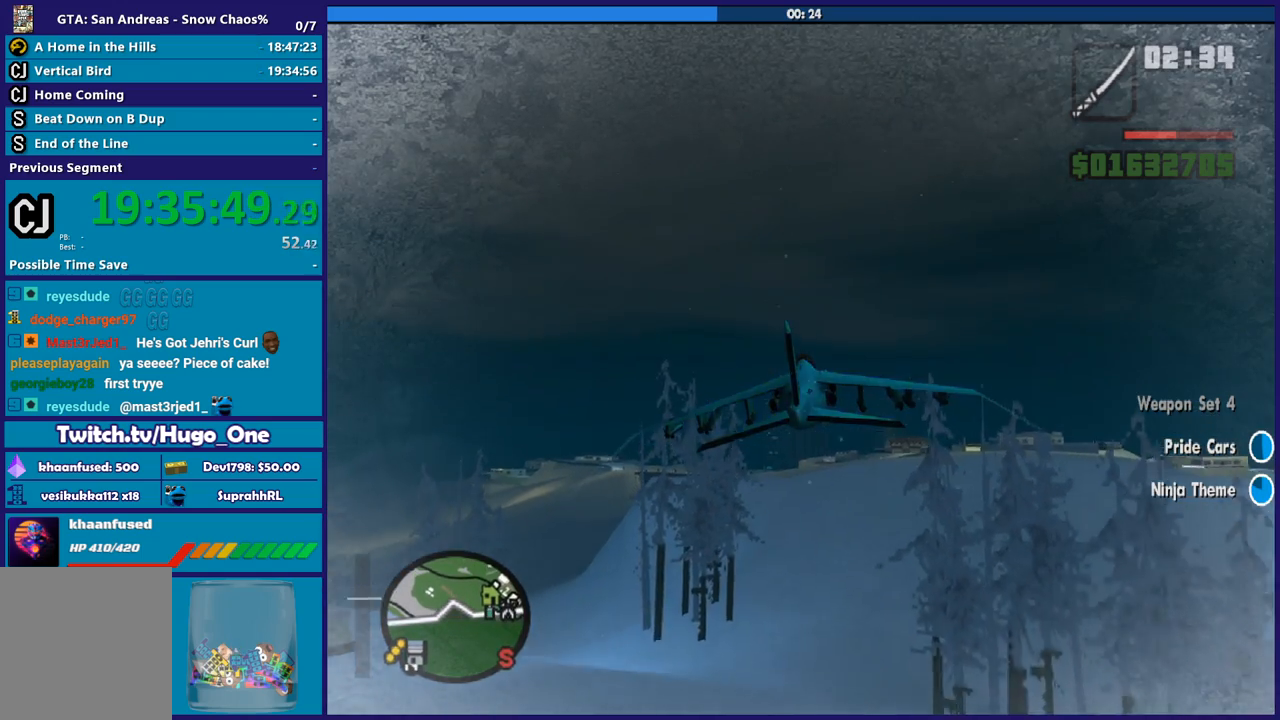
{"buttons": ["R2"], "left_stick": "center", "right_stick": "center", "button_events": []}
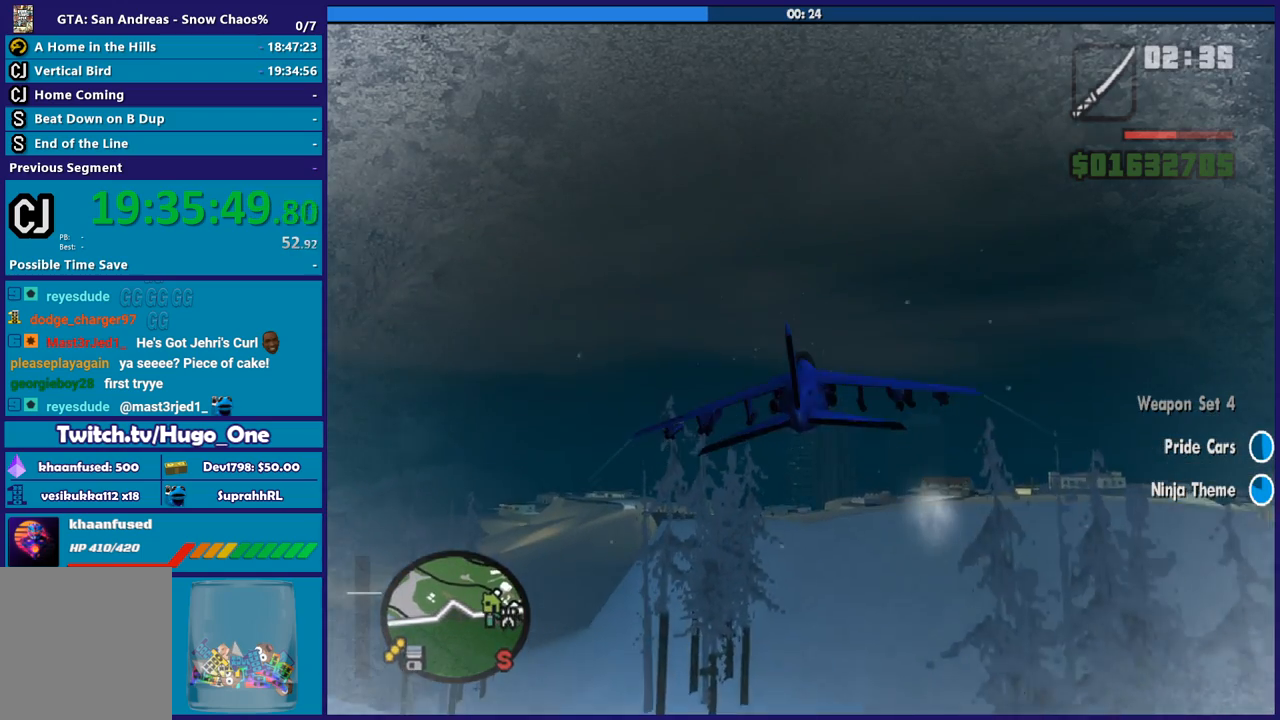
{"buttons": ["R2"], "left_stick": "center", "right_stick": "center", "button_events": []}
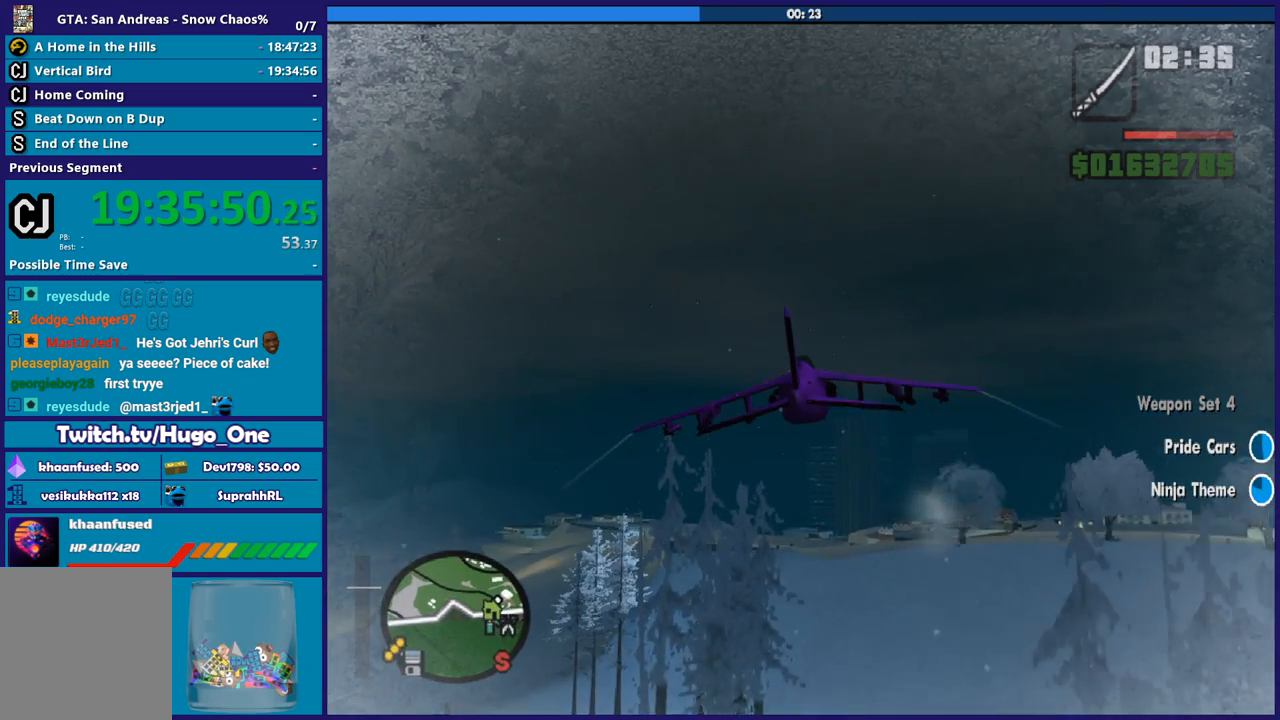
{"buttons": ["R2"], "left_stick": "center", "right_stick": "center", "button_events": []}
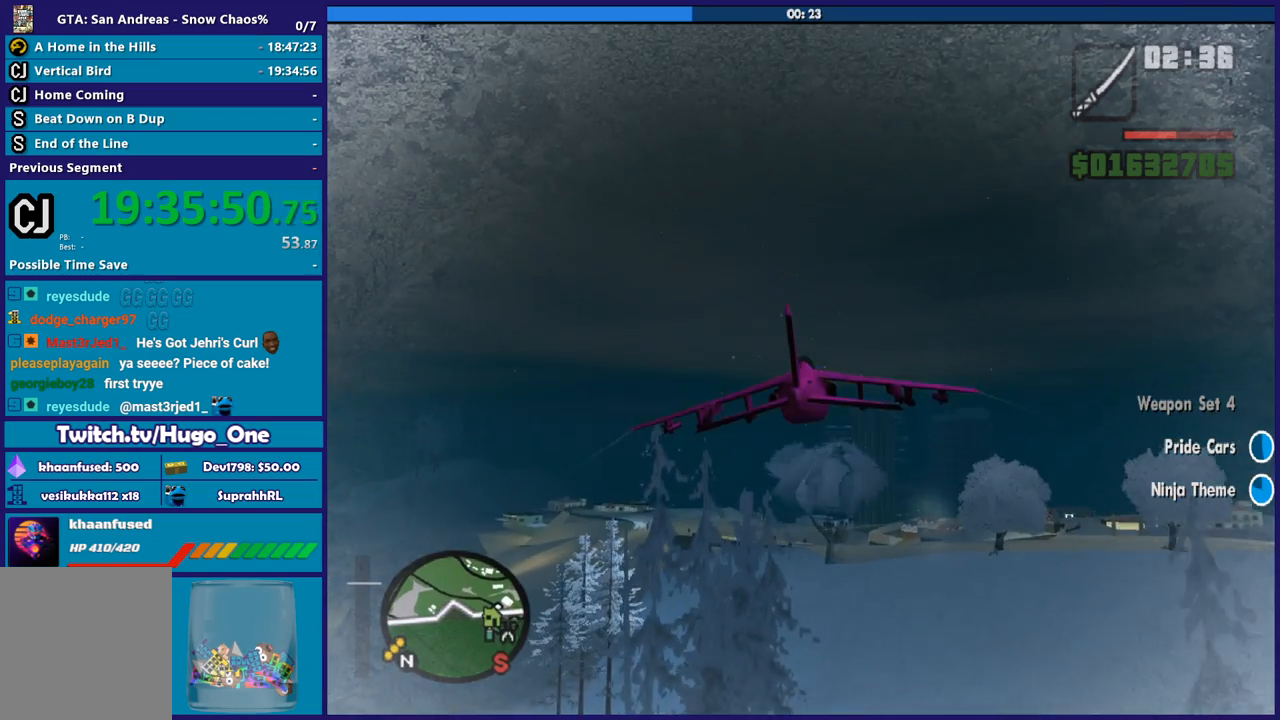
{"buttons": ["R2"], "left_stick": "center", "right_stick": "center", "button_events": []}
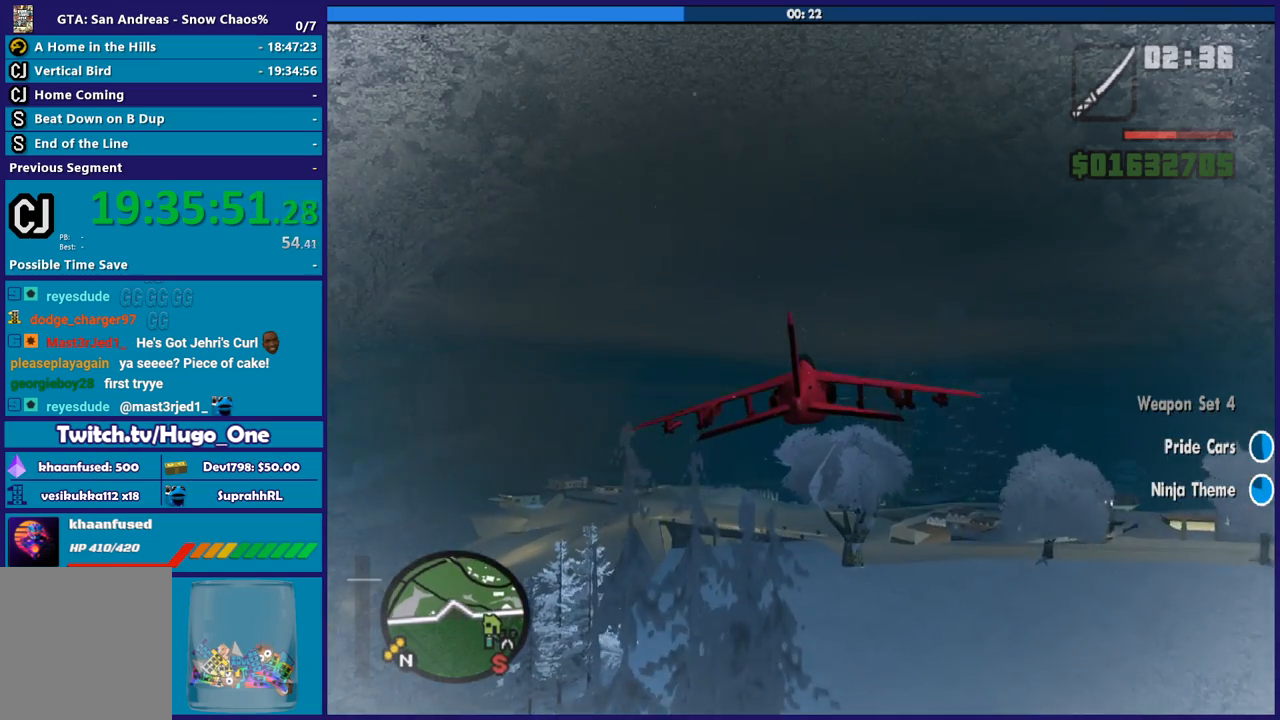
{"buttons": ["R2"], "left_stick": "up", "right_stick": "center", "button_events": []}
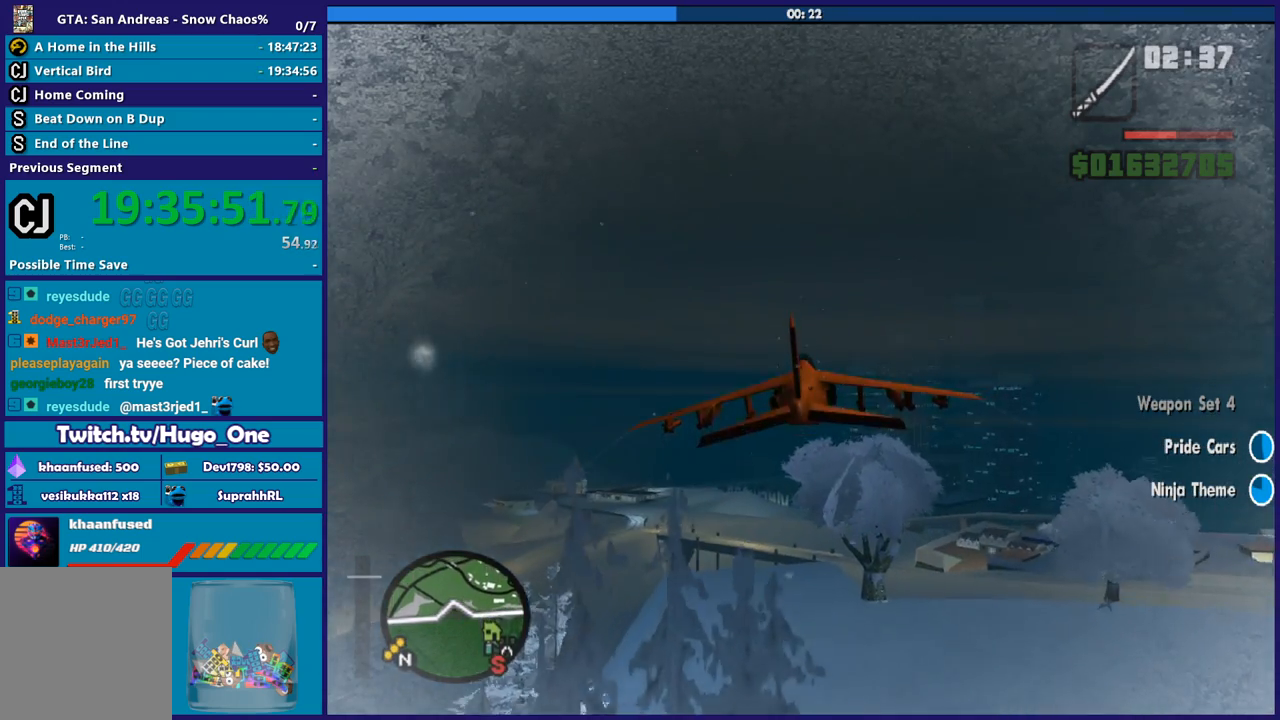
{"buttons": ["R2"], "left_stick": "center", "right_stick": "center", "button_events": []}
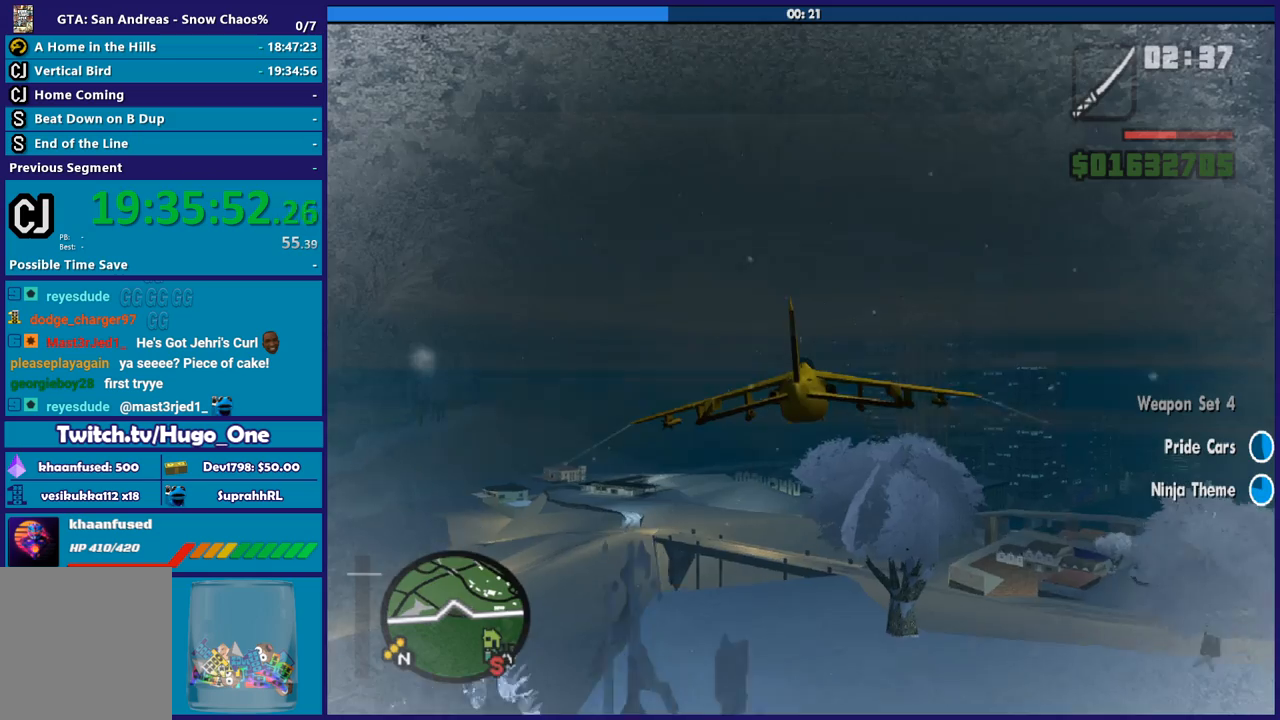
{"buttons": ["R1"], "left_stick": "center", "right_stick": "center", "button_events": [[467, "R2", "up"], [501, "R1", "down"]]}
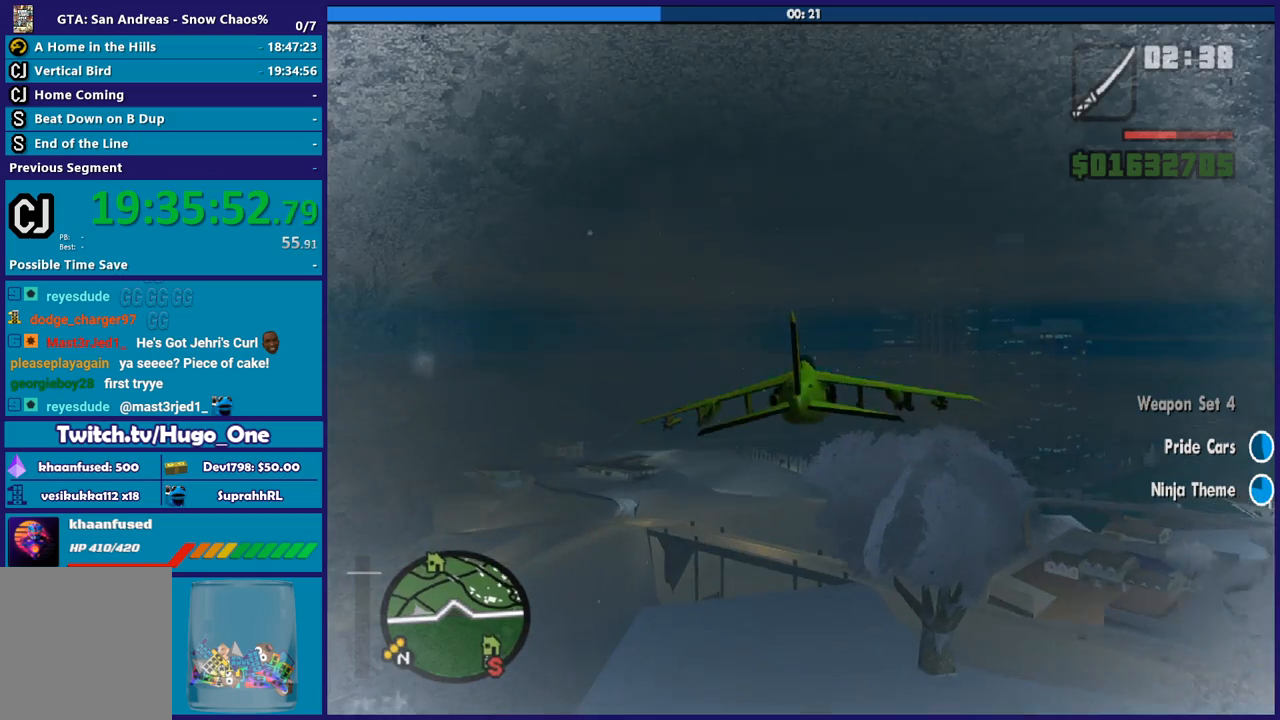
{"buttons": ["R1"], "left_stick": "up", "right_stick": "center", "button_events": []}
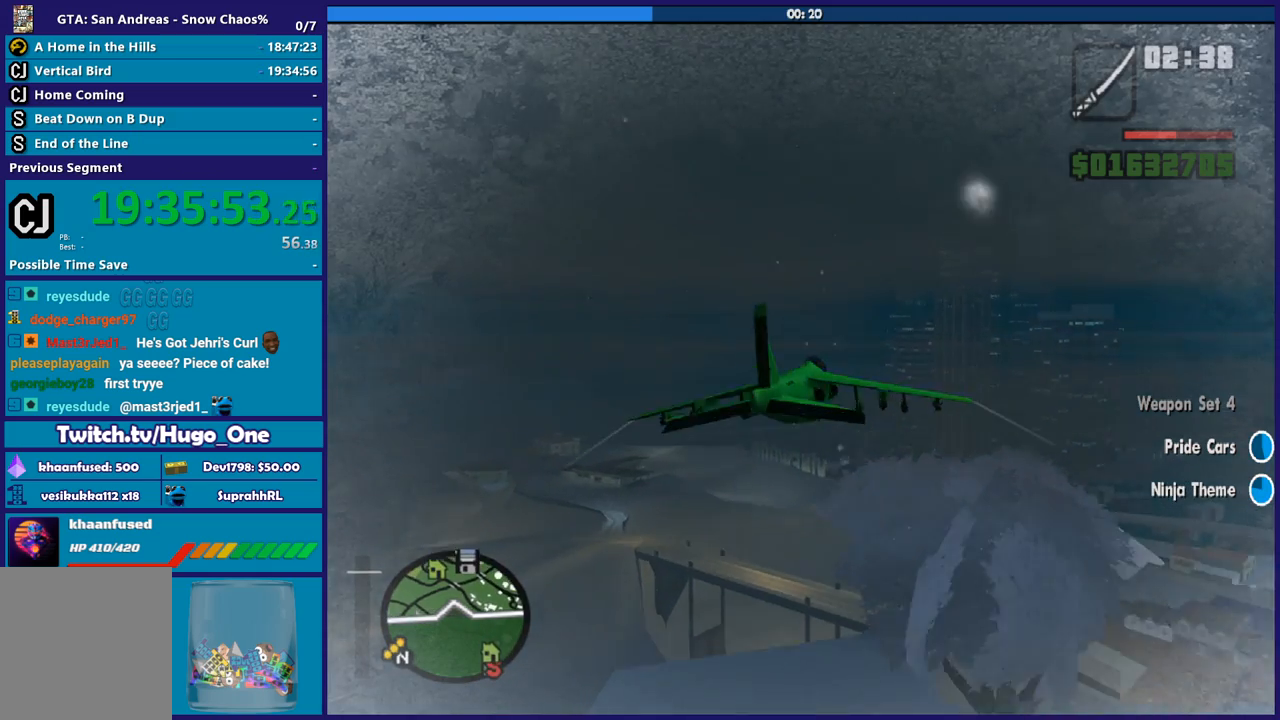
{"buttons": ["R1"], "left_stick": "center", "right_stick": "center", "button_events": [[234, "R1", "up"], [367, "R1", "down"]]}
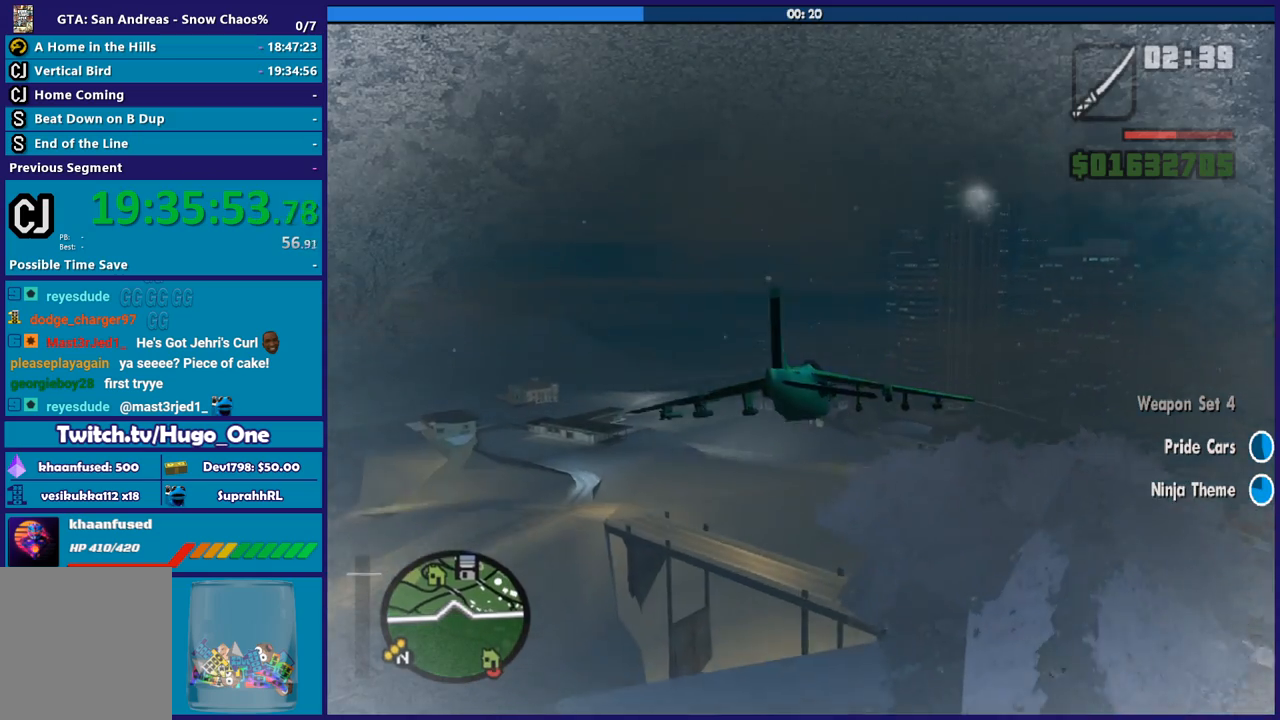
{"buttons": [], "left_stick": "center", "right_stick": "center", "button_events": [[333, "R1", "up"]]}
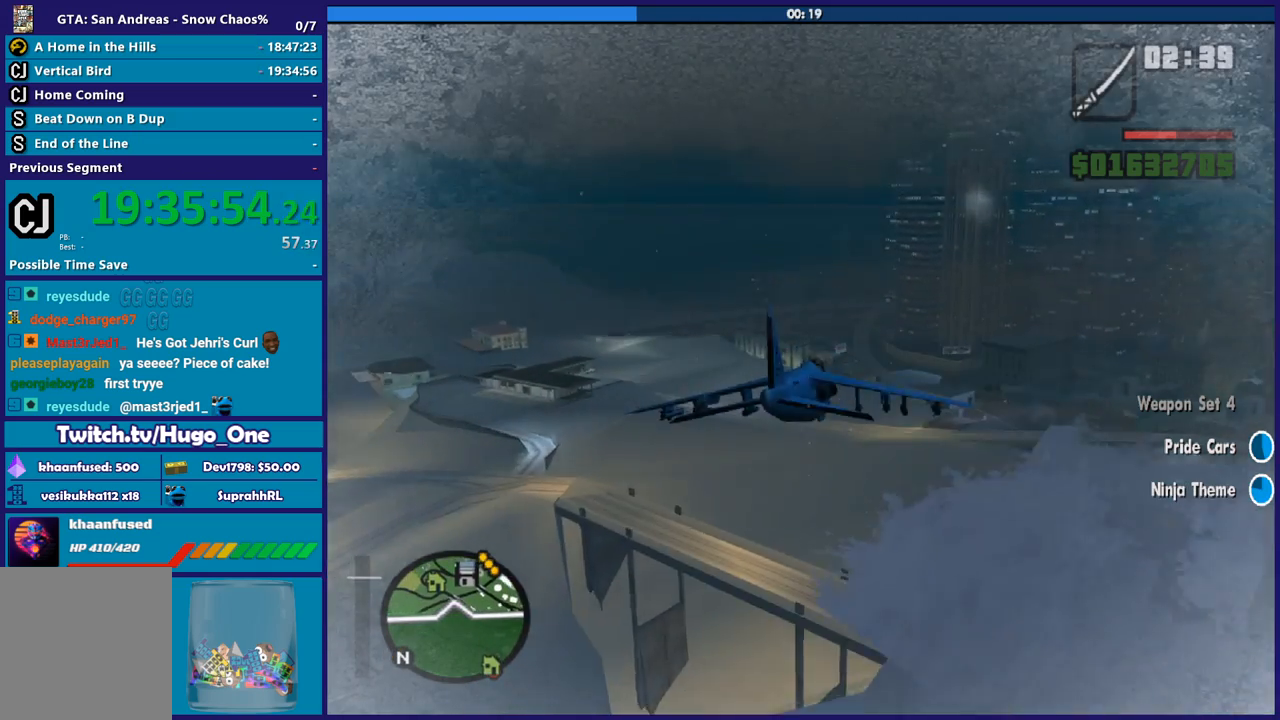
{"buttons": [], "left_stick": "center", "right_stick": "center", "button_events": [[367, "L1", "down"], [501, "L1", "up"]]}